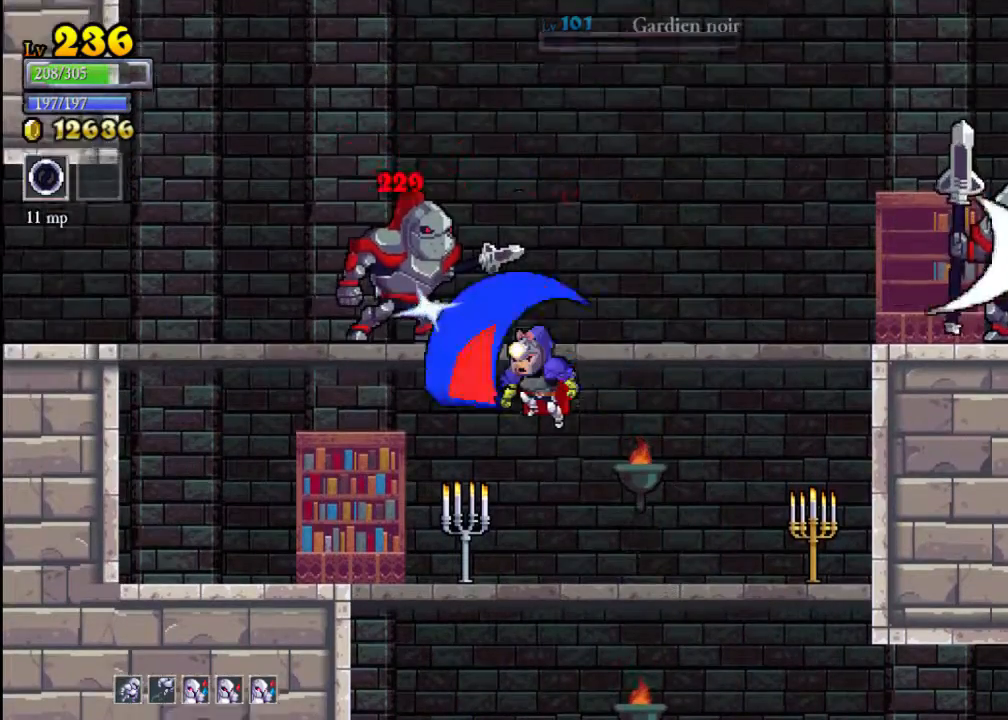
Gameplay with a controller (Xbox layout); each line is a JSON object with the inputs held at the frame after it. "events" lists button and stick changes between this image and that frame as [ms after this image, input, new state], when the widget could be followed in between. Not read: L3 R3 right_stick.
{"buttons": ["A"], "left_stick": "right", "events": [[33, "left_stick", "center"], [267, "A", "down"], [400, "left_stick", "right"]]}
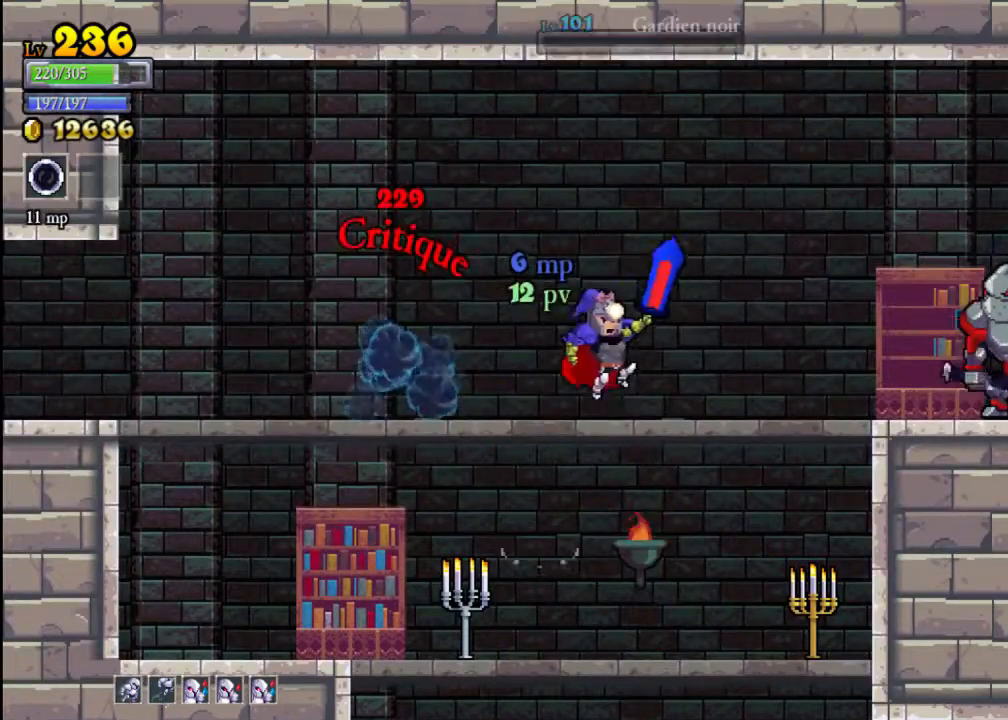
{"buttons": ["A"], "left_stick": "left", "events": [[167, "A", "up"], [300, "left_stick", "left"], [500, "A", "down"]]}
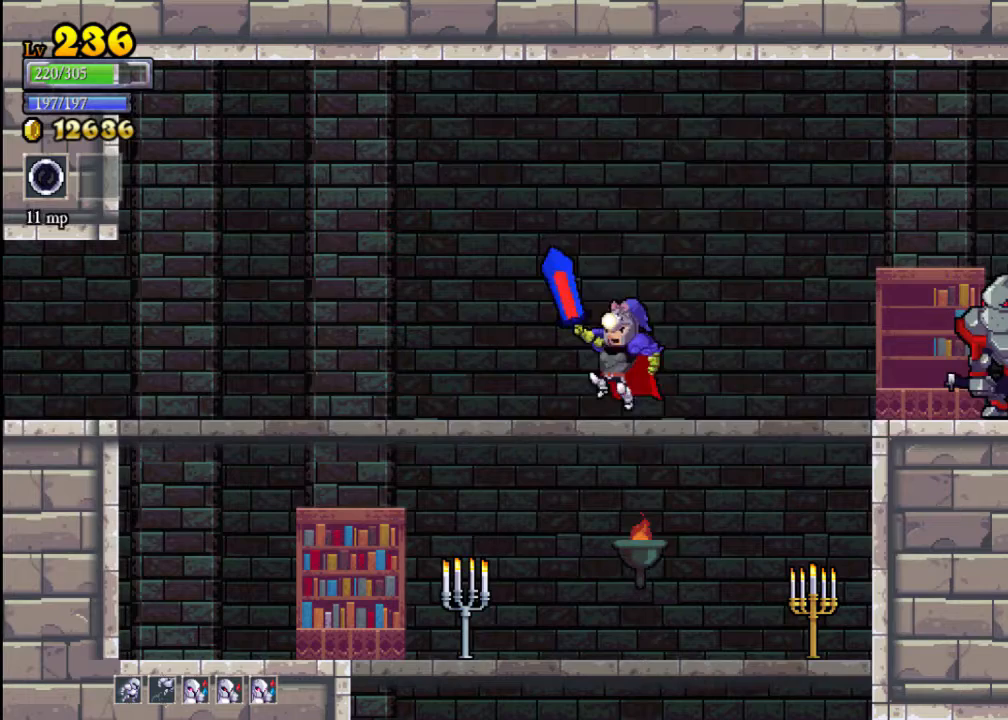
{"buttons": [], "left_stick": "right", "events": [[100, "left_stick", "right"], [167, "A", "up"], [367, "left_stick", "center"], [467, "left_stick", "right"]]}
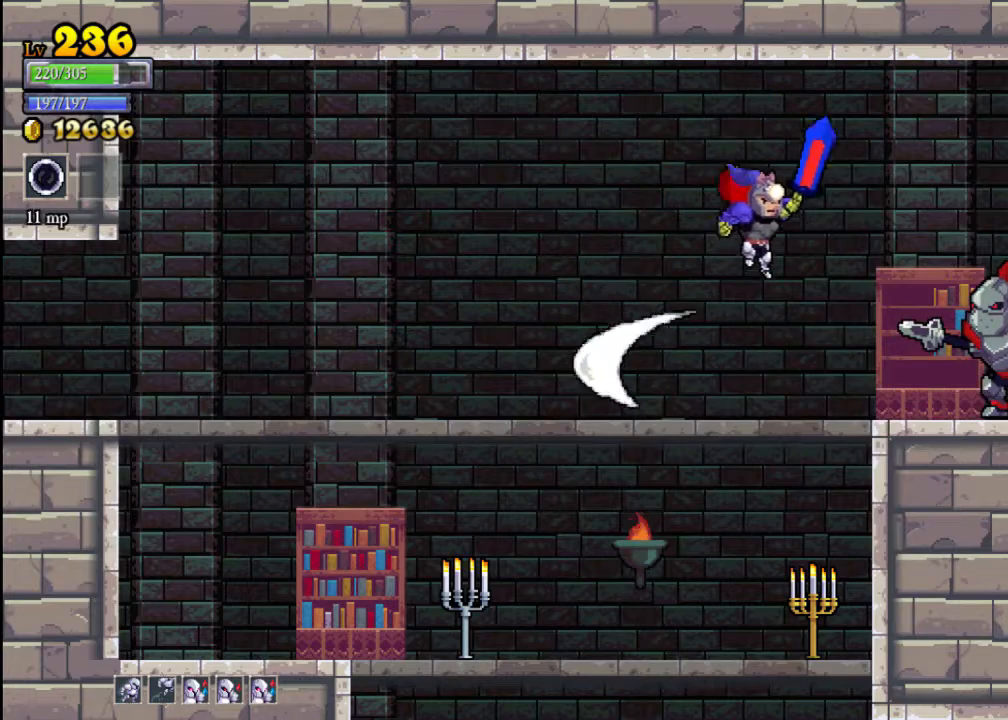
{"buttons": ["B"], "left_stick": "center", "events": [[167, "X", "down"], [300, "X", "up"], [433, "B", "down"], [433, "left_stick", "center"]]}
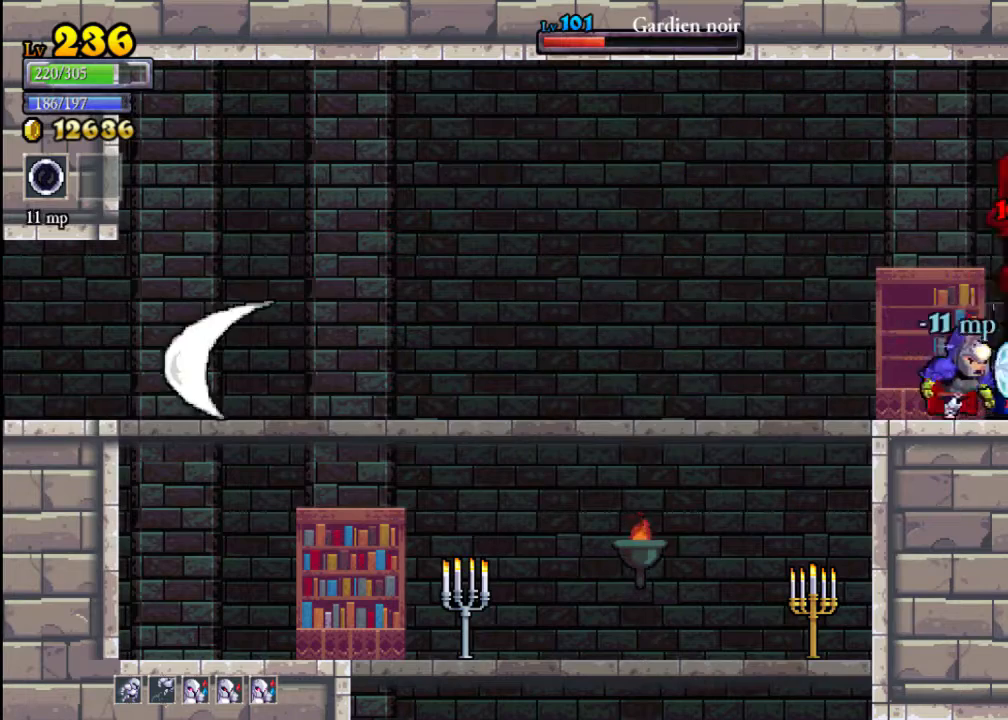
{"buttons": [], "left_stick": "left", "events": [[33, "B", "up"], [67, "left_stick", "left"]]}
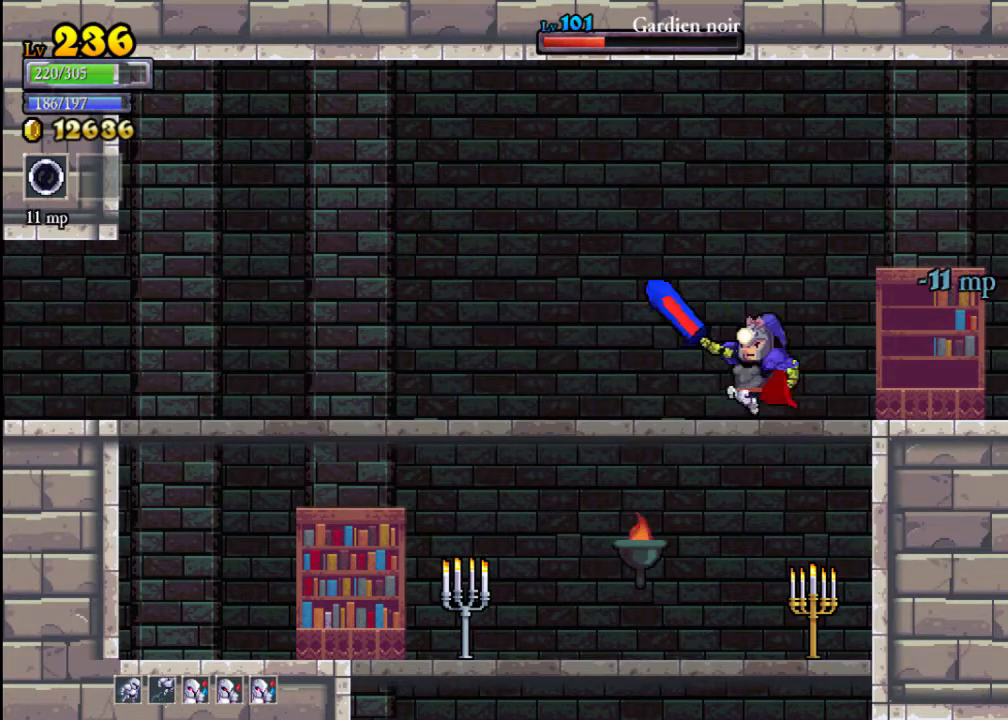
{"buttons": [], "left_stick": "left", "events": []}
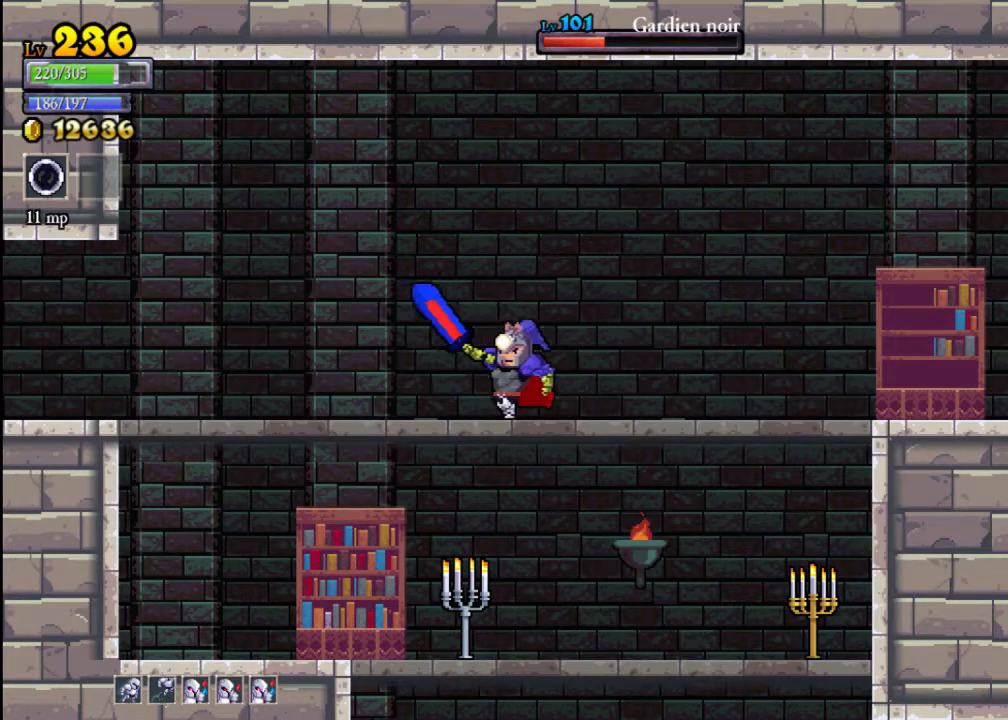
{"buttons": [], "left_stick": "left", "events": []}
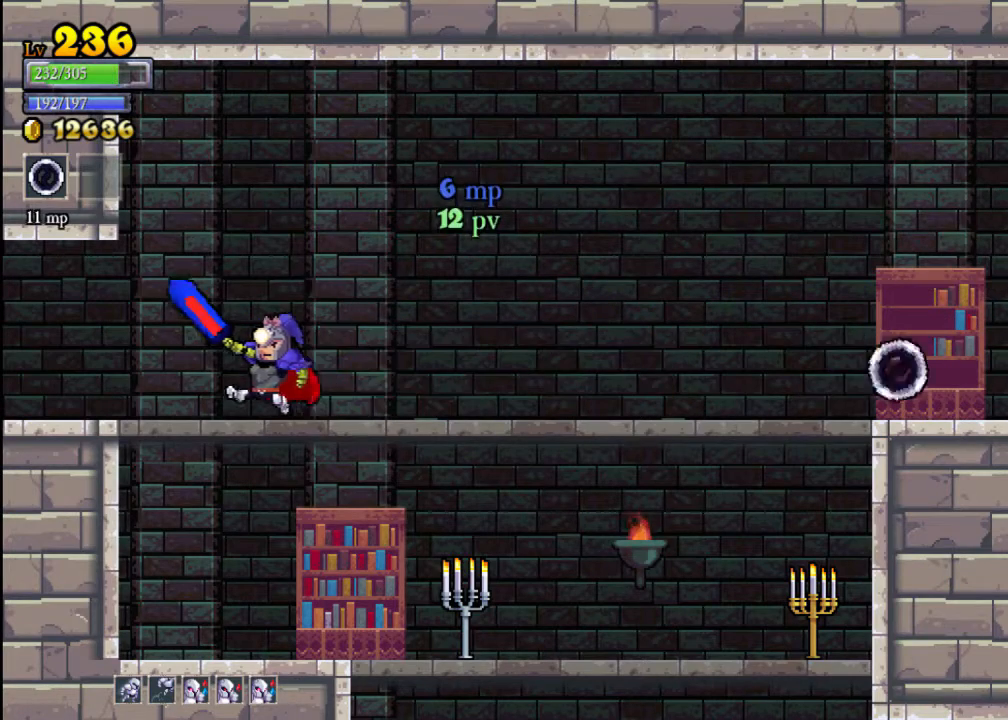
{"buttons": [], "left_stick": "left", "events": []}
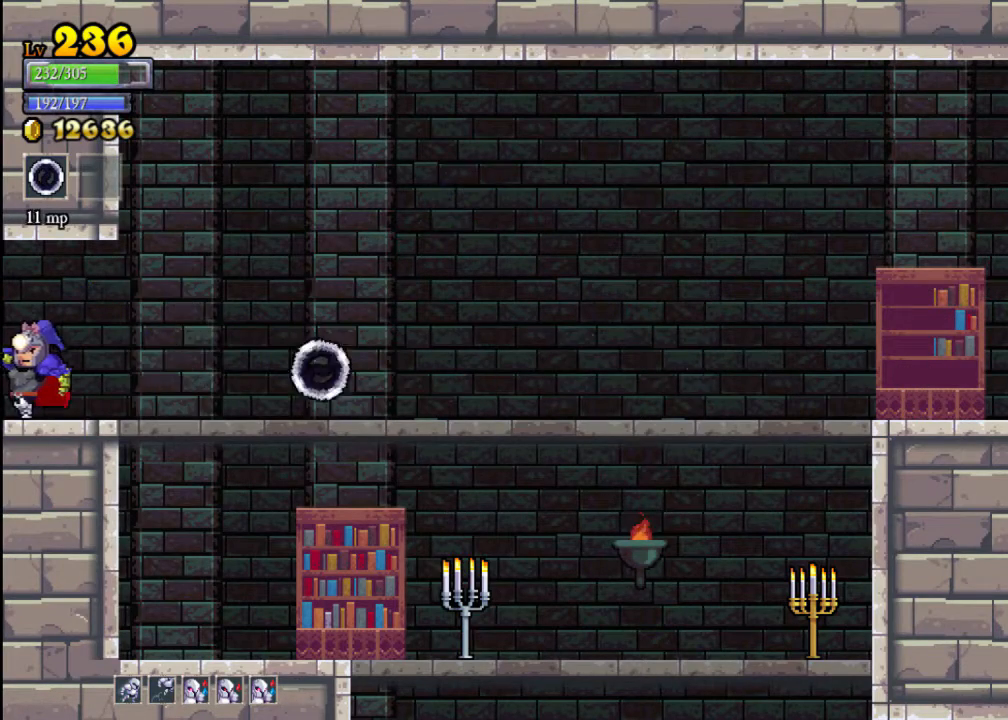
{"buttons": [], "left_stick": "left", "events": []}
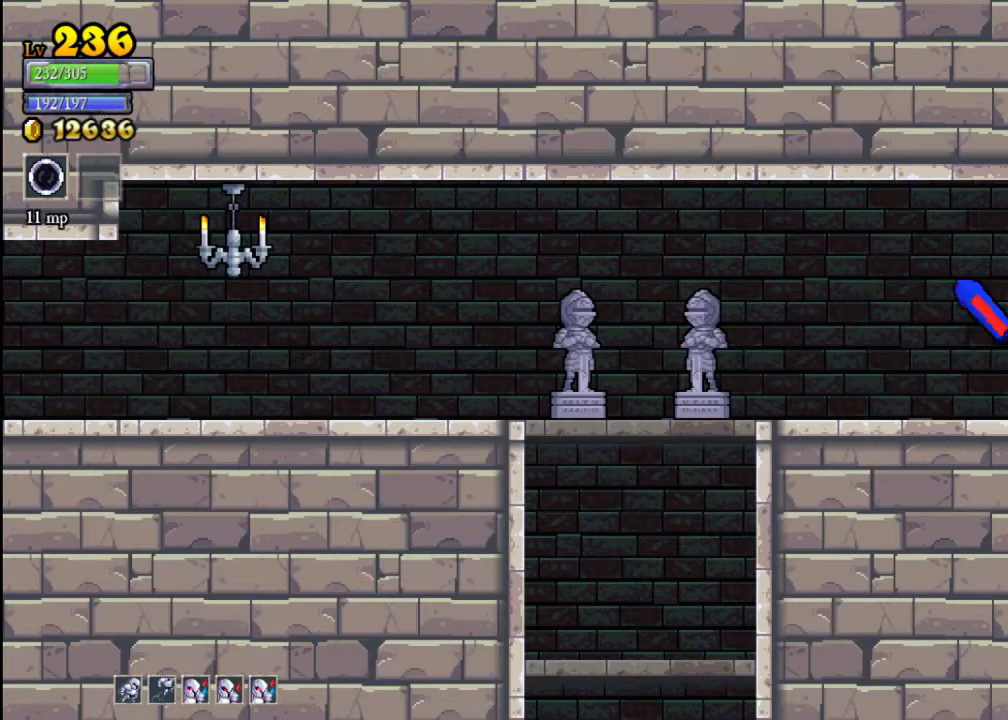
{"buttons": [], "left_stick": "left", "events": [[200, "X", "down"], [467, "X", "up"]]}
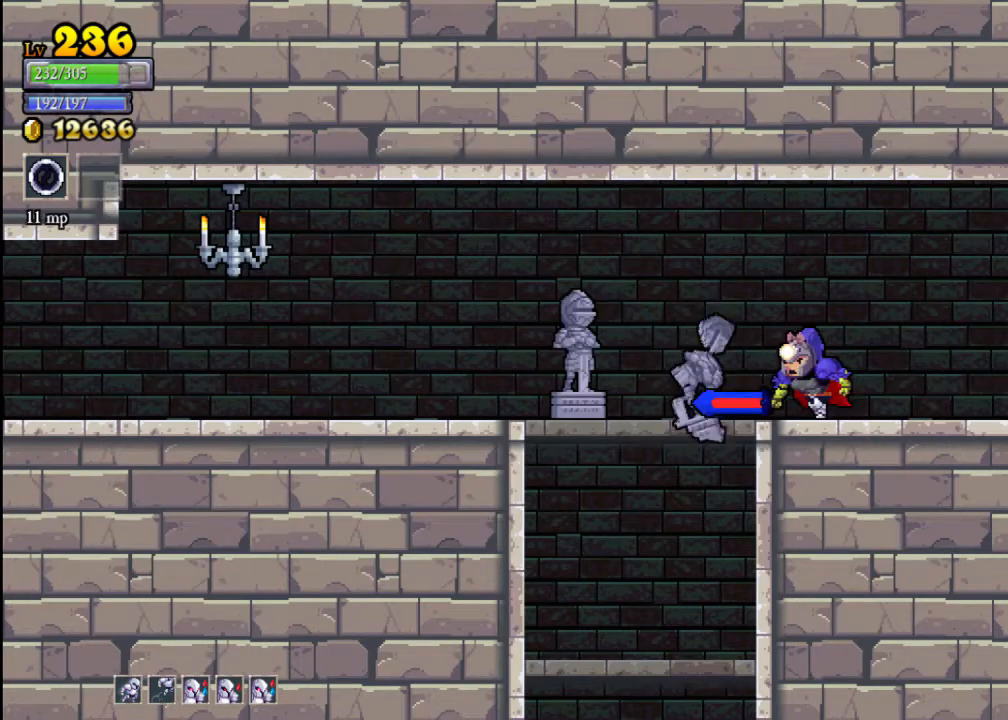
{"buttons": [], "left_stick": "left", "events": [[167, "X", "down"], [367, "X", "up"]]}
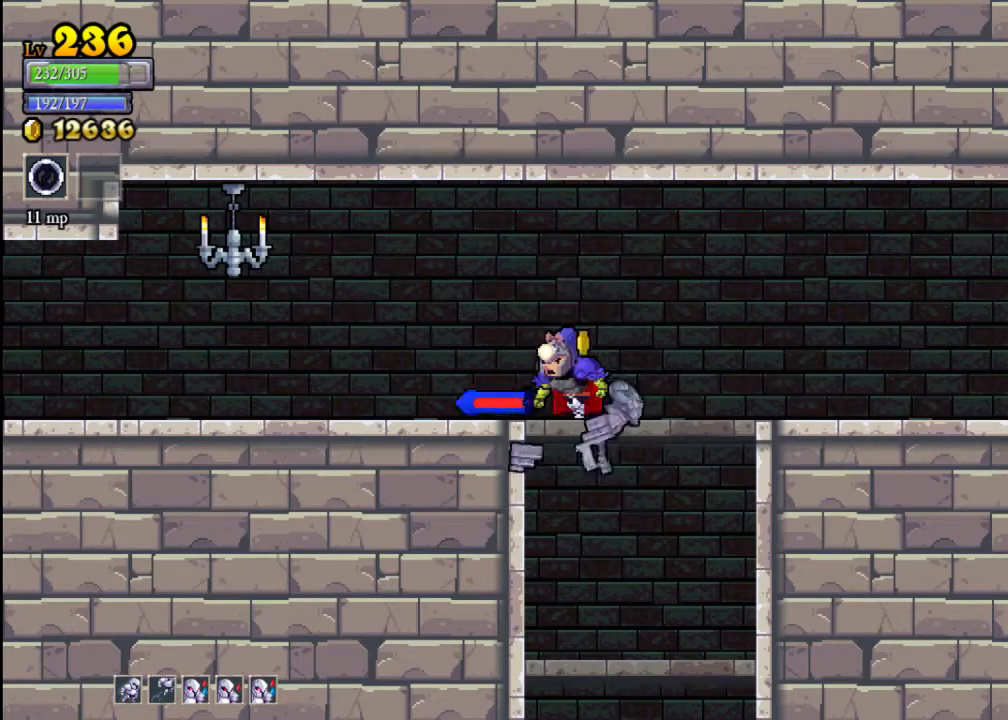
{"buttons": [], "left_stick": "left", "events": [[300, "A", "down"], [300, "X", "down"], [400, "A", "up"], [400, "X", "up"]]}
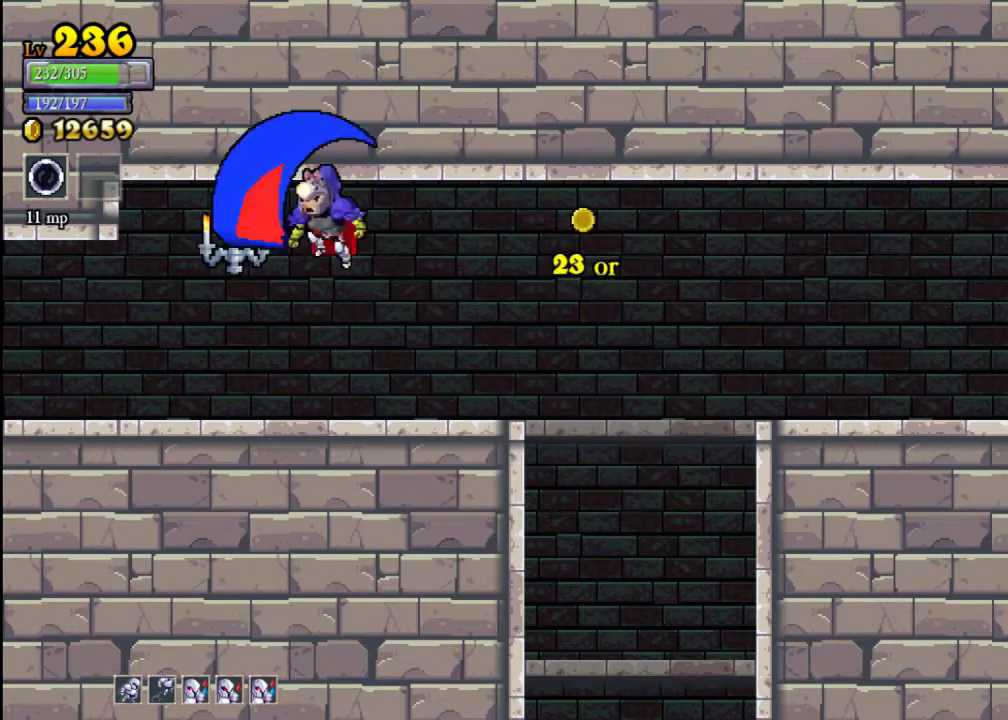
{"buttons": ["L2"], "left_stick": "left", "events": [[433, "L2", "down"]]}
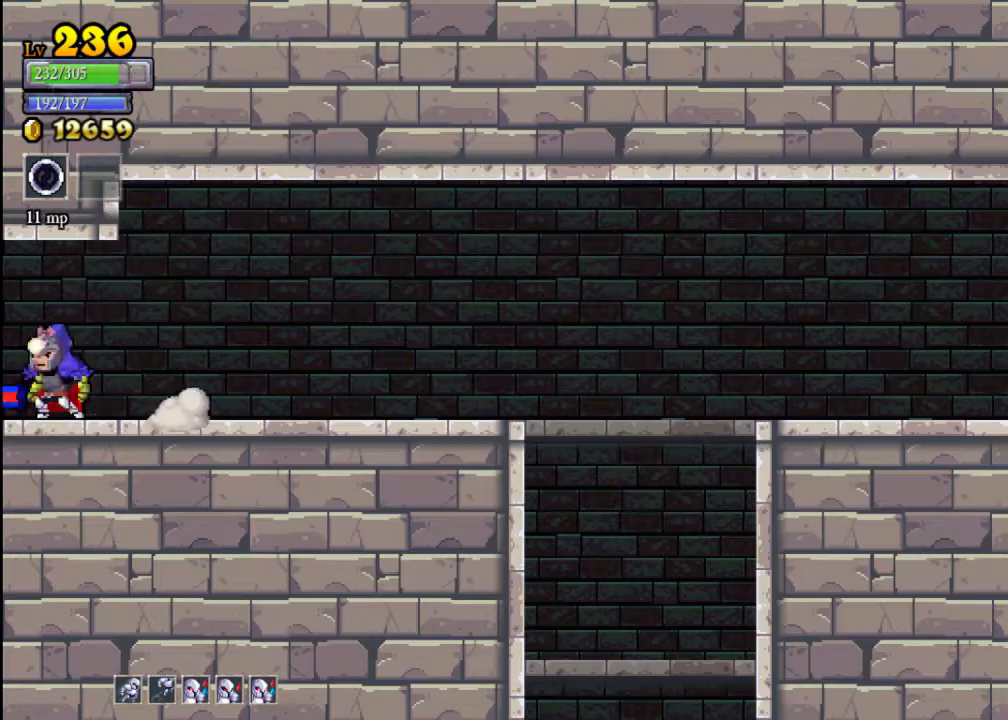
{"buttons": [], "left_stick": "left", "events": [[167, "L2", "up"]]}
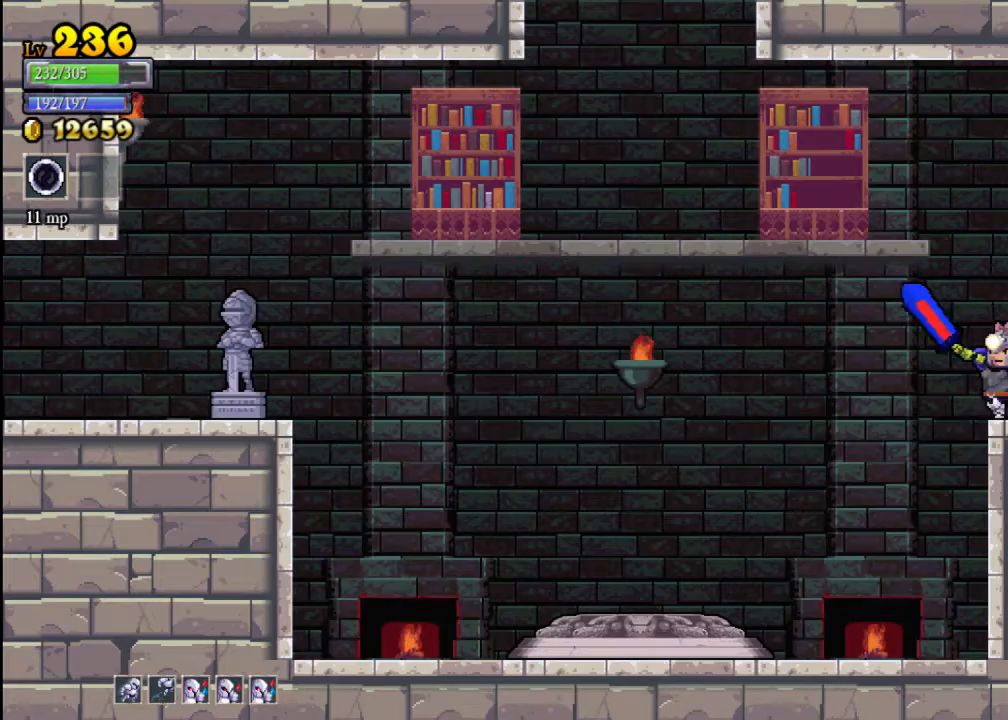
{"buttons": [], "left_stick": "center", "events": [[233, "left_stick", "center"]]}
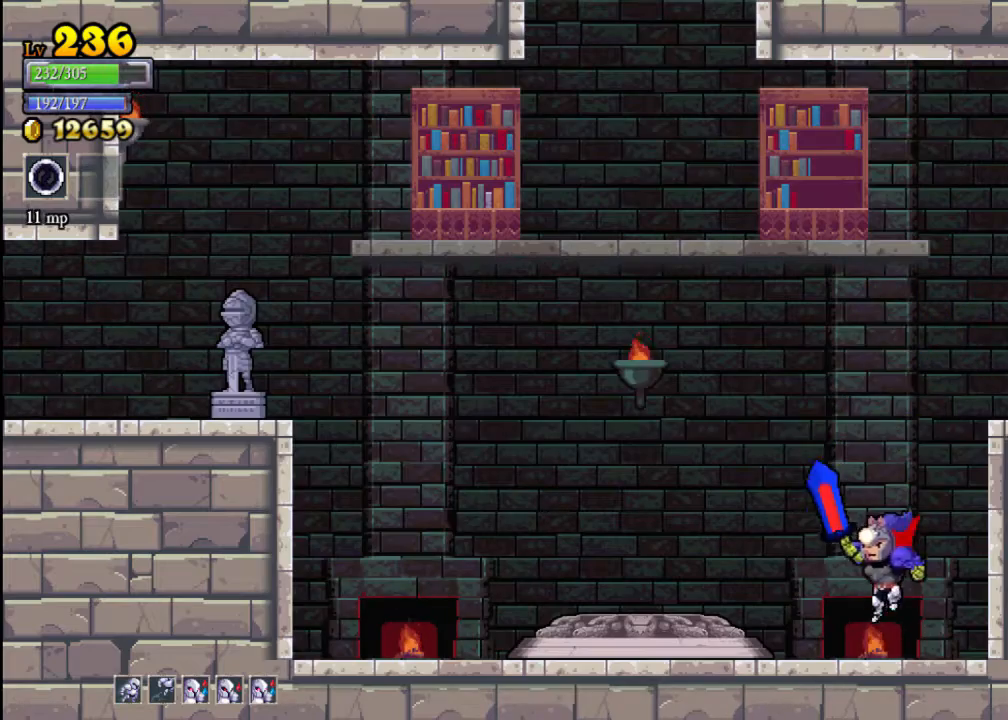
{"buttons": [], "left_stick": "left", "events": [[100, "A", "down"], [400, "left_stick", "left"], [467, "A", "up"]]}
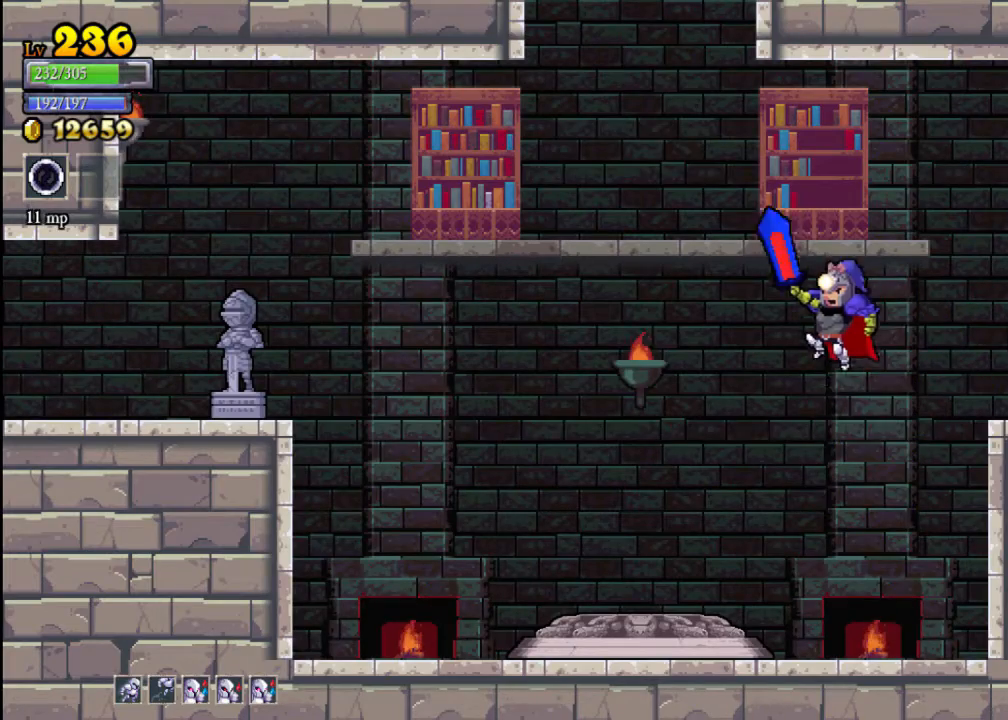
{"buttons": [], "left_stick": "center", "events": [[33, "A", "down"], [233, "A", "up"], [333, "left_stick", "center"]]}
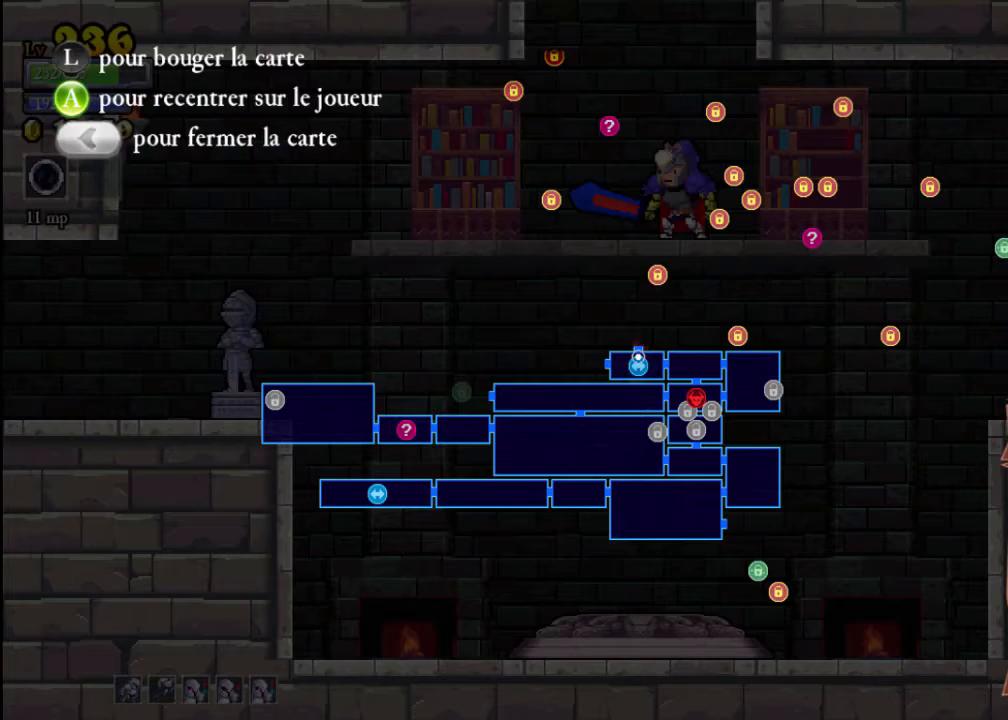
{"buttons": [], "left_stick": "center", "events": [[33, "SELECT", "down"], [267, "SELECT", "up"]]}
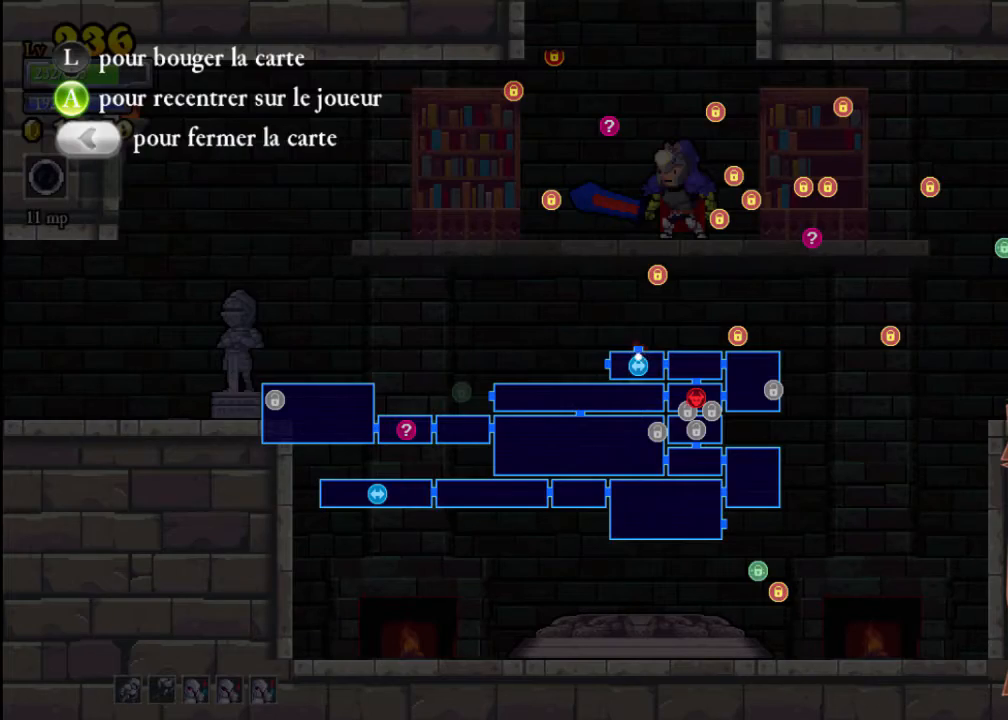
{"buttons": [], "left_stick": "center", "events": []}
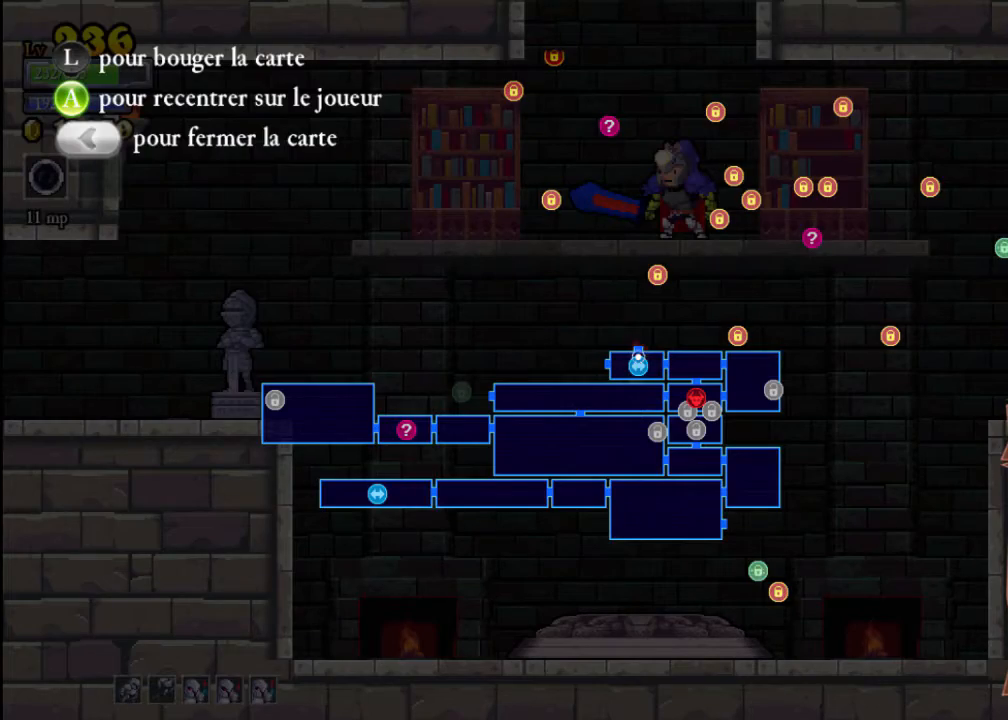
{"buttons": ["A"], "left_stick": "center", "events": [[200, "SELECT", "down"], [333, "SELECT", "up"], [400, "A", "down"]]}
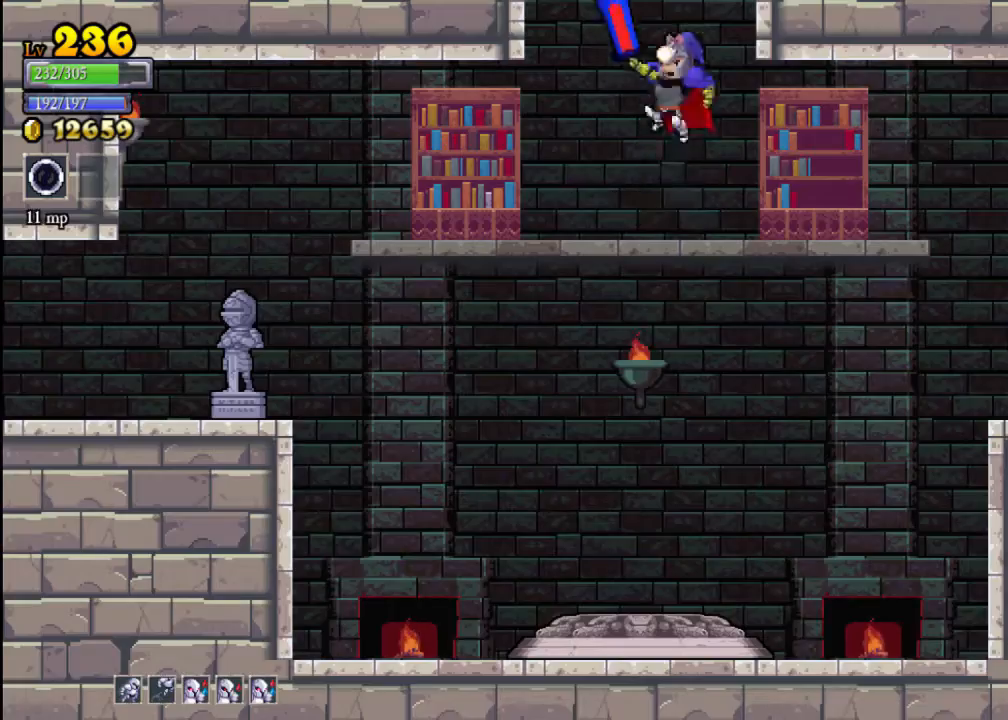
{"buttons": [], "left_stick": "center", "events": [[300, "A", "up"]]}
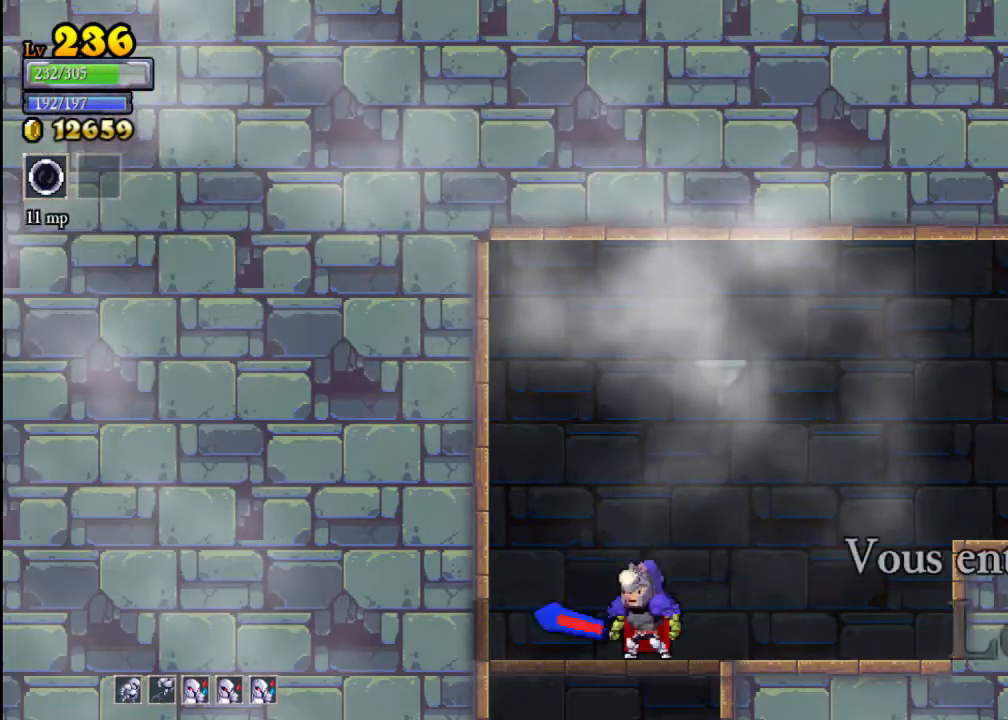
{"buttons": ["A"], "left_stick": "right", "events": [[67, "left_stick", "right"], [367, "A", "down"]]}
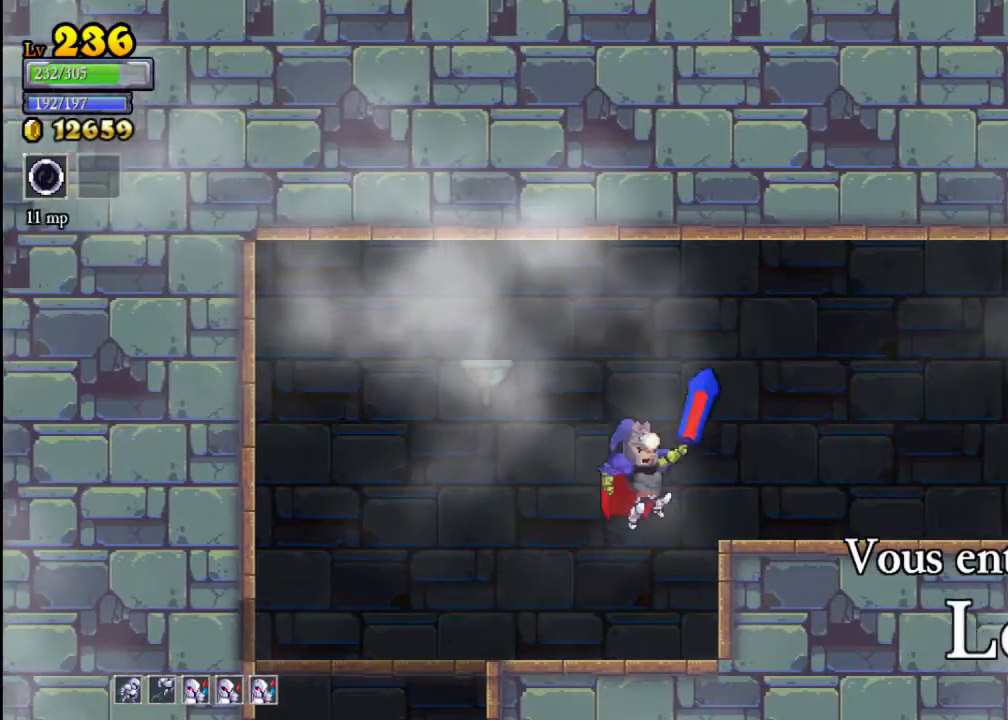
{"buttons": [], "left_stick": "right", "events": [[33, "A", "up"]]}
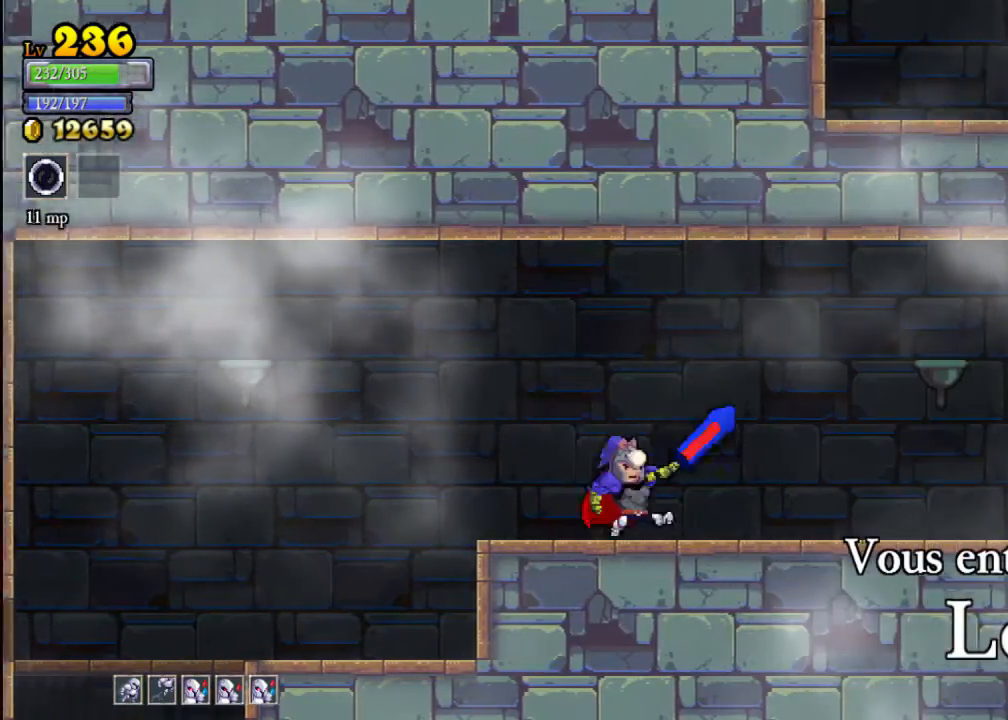
{"buttons": ["B"], "left_stick": "right", "events": [[133, "A", "down"], [233, "A", "up"], [433, "B", "down"]]}
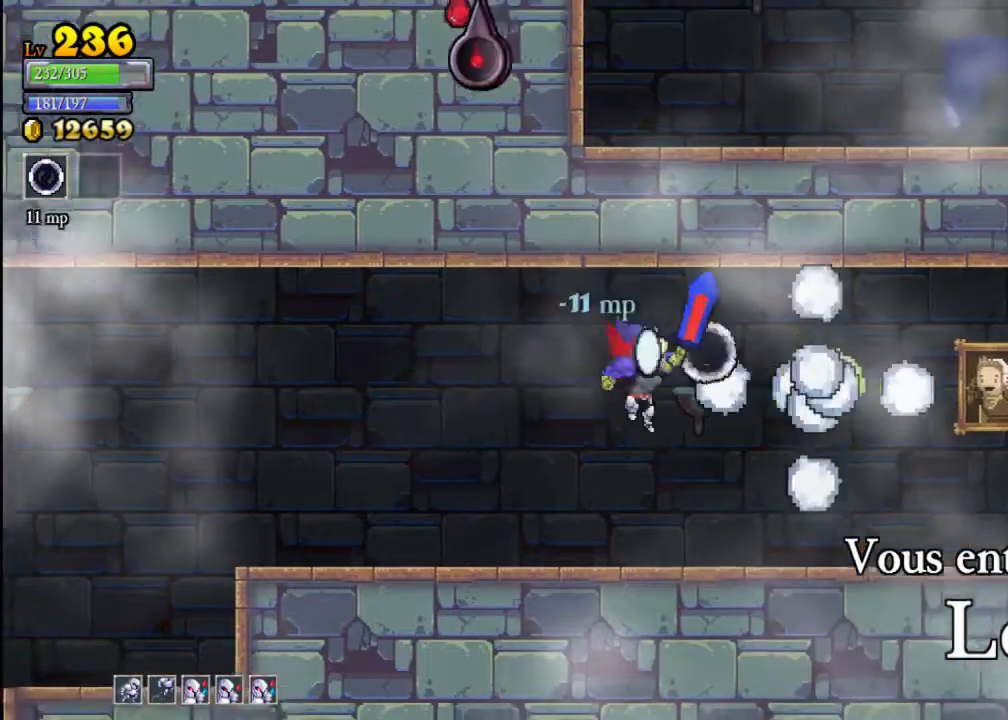
{"buttons": [], "left_stick": "center", "events": [[67, "B", "up"], [67, "left_stick", "center"], [133, "left_stick", "left"], [500, "left_stick", "center"]]}
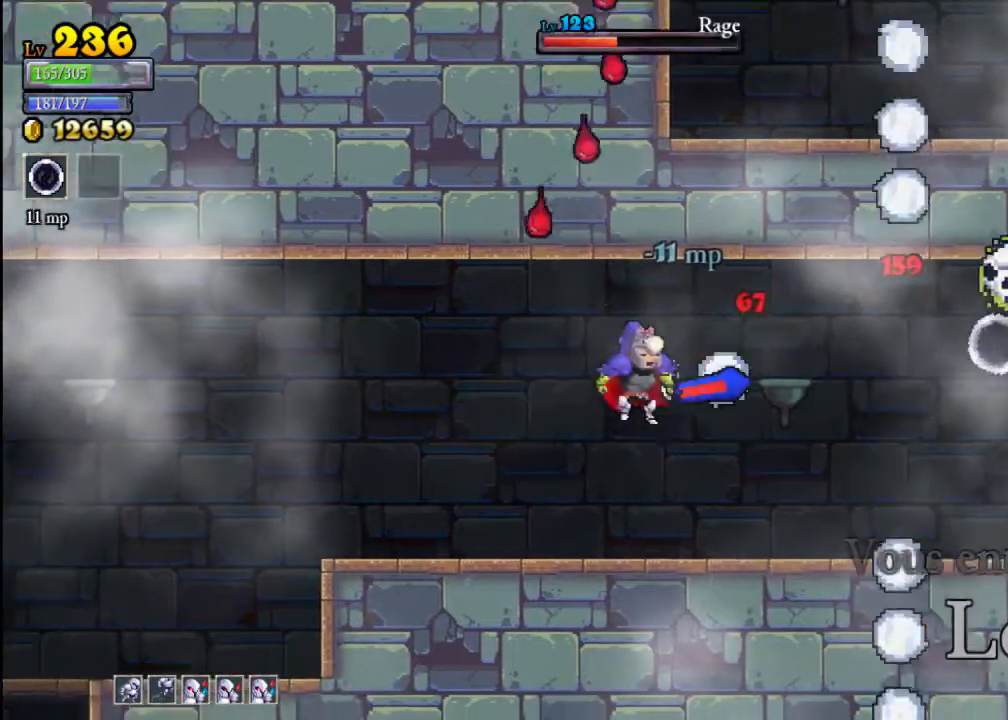
{"buttons": [], "left_stick": "right", "events": [[367, "left_stick", "right"]]}
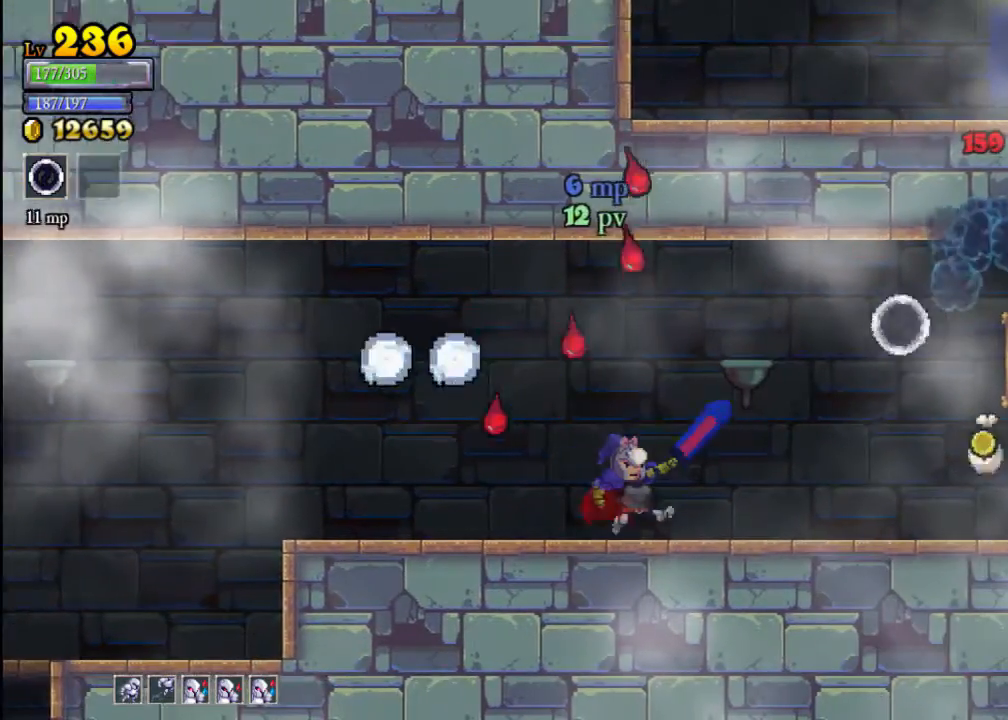
{"buttons": [], "left_stick": "right", "events": []}
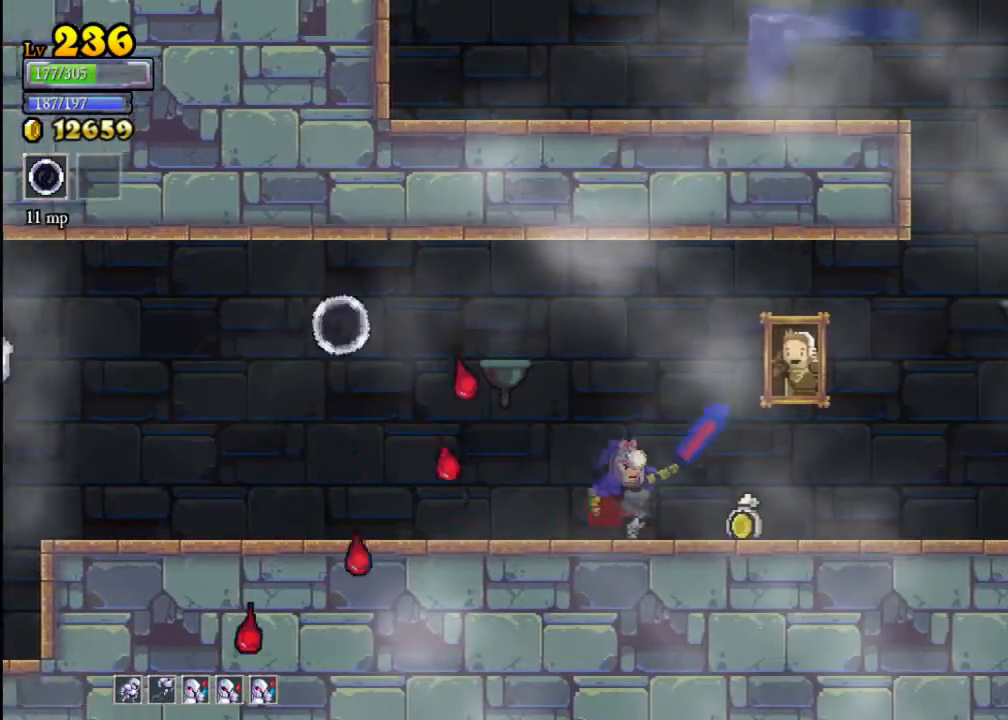
{"buttons": ["X"], "left_stick": "right", "events": [[433, "X", "down"]]}
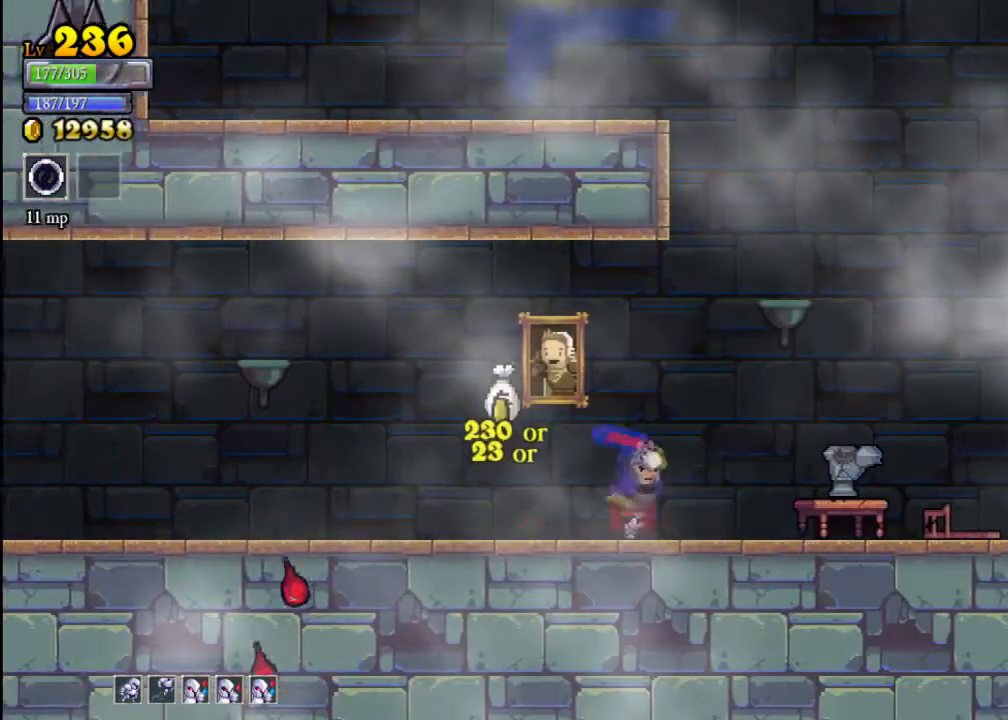
{"buttons": ["X"], "left_stick": "right", "events": [[233, "X", "up"], [433, "X", "down"]]}
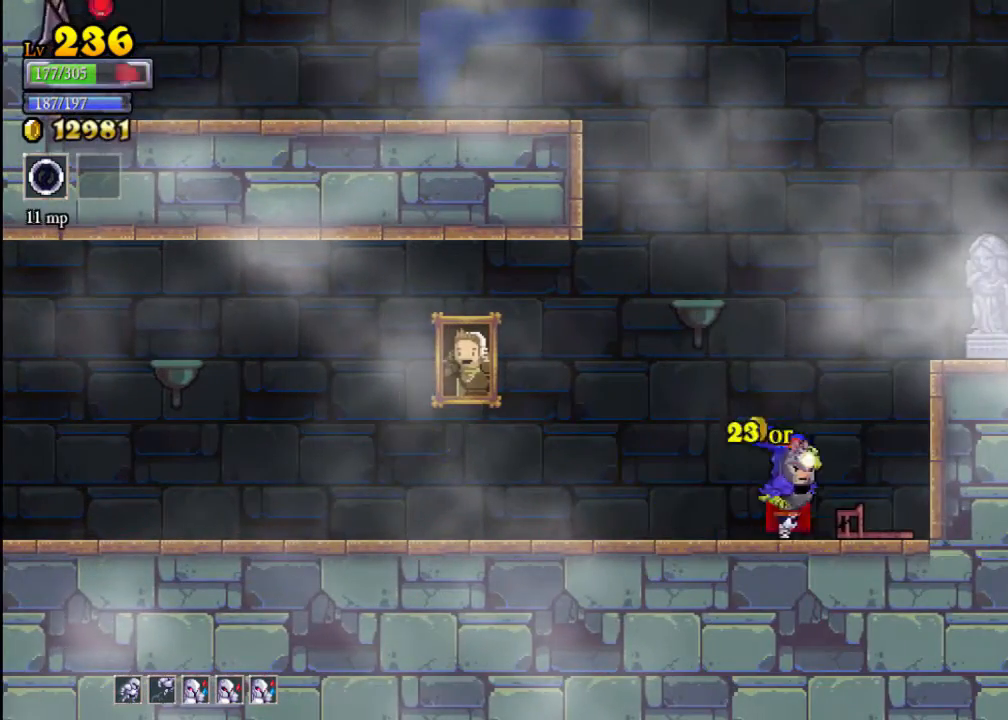
{"buttons": [], "left_stick": "right", "events": [[67, "X", "up"], [133, "left_stick", "center"], [333, "A", "down"], [367, "X", "down"], [433, "left_stick", "right"], [500, "A", "up"], [500, "X", "up"]]}